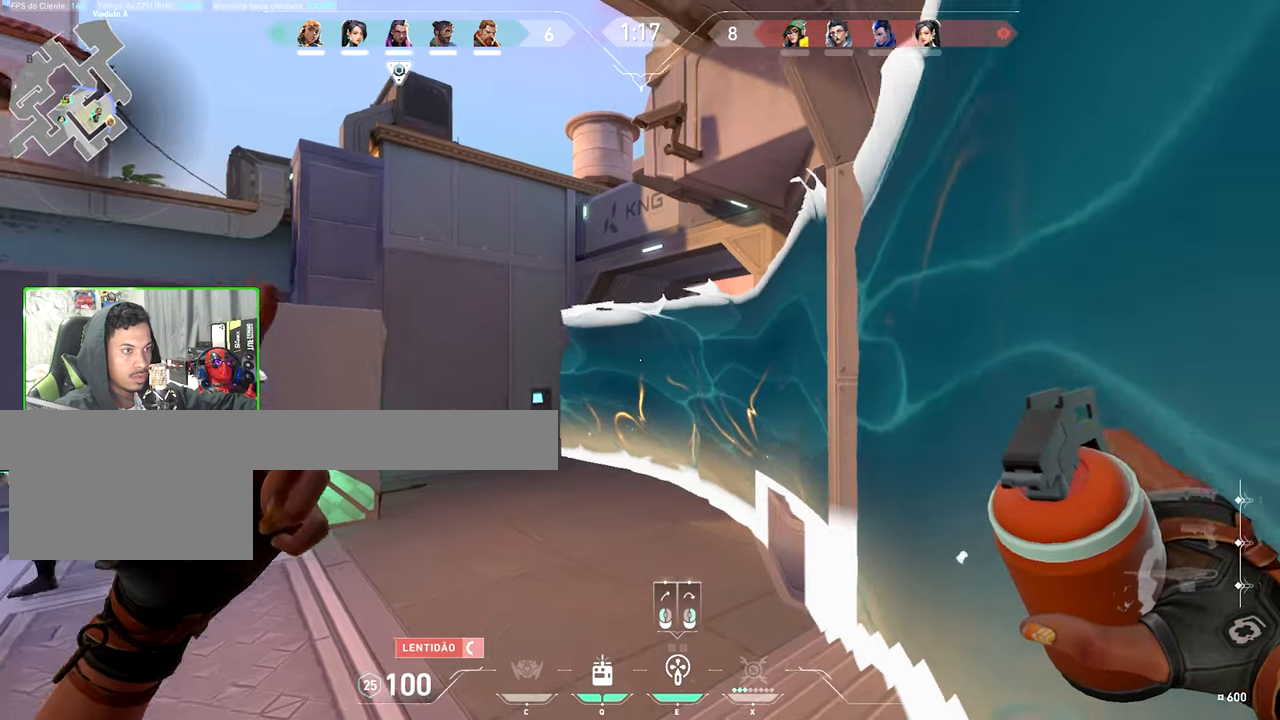
Gameplay with keyboard and mouse; each line is a JSON object with the keys and mouse buttons held at the frame after it. "events" lists presses ("down") and releases ("up") of "1", "2", "3", "4", "5", "a", "alt", "c", "caps_lock", "ctrl", "d", "e", "f", "g", "q", "r", "s", "shift", "space", "t", "tab", "v", "w", "x", "z", "mouse_left", "mouse_wheel" and "mouse_right" between this image and that frame as [ms after this image, input, new state], when the widget could be followed in between. "mouse_left", "mouse_wheel", "mouse_right" = the "left", "wheel", "right" buttons of the "mouse" list. No other keys are recorded. "wheel" means that the mouse wheel is clicked or scrolled. "mouse_move" is the direction in which the mouse moves at that frame (one of eight, or "still"), when it could be read.
{"keys": [], "mouse": [], "mouse_move": "right", "events": [[100, "d", "up"], [134, "a", "down"], [334, "d", "down"], [367, "a", "up"], [467, "d", "up"]]}
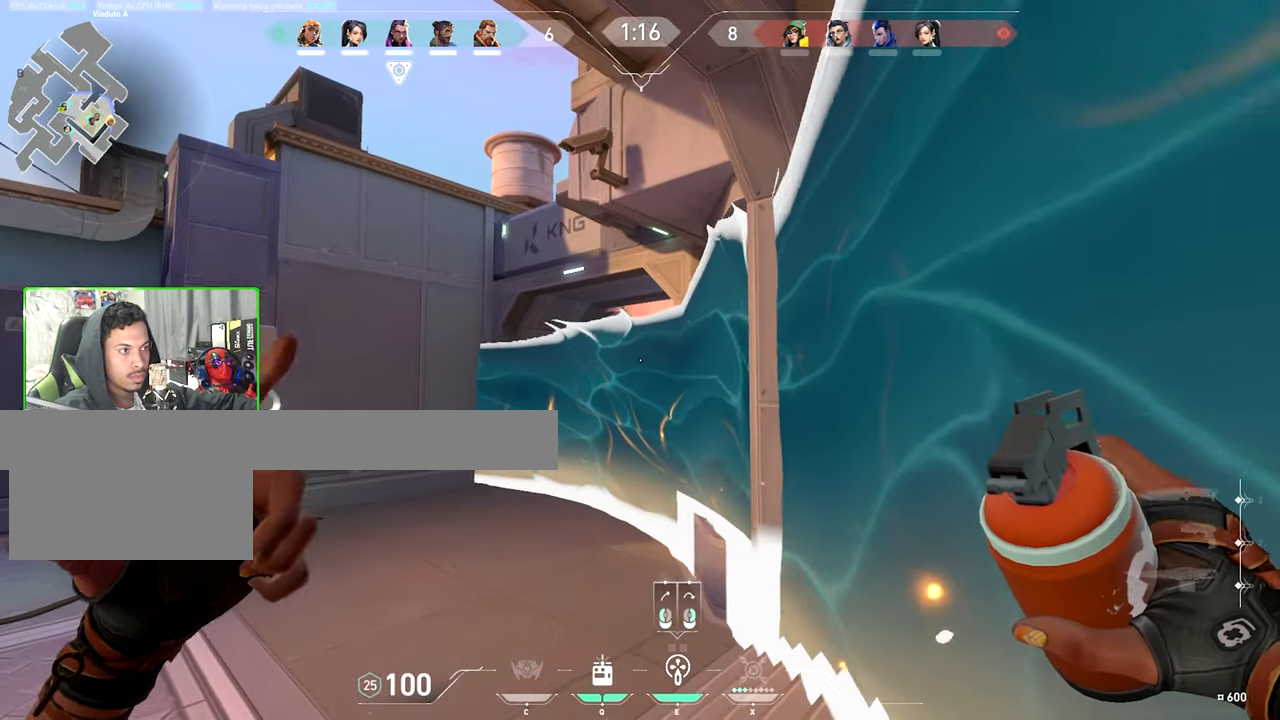
{"keys": ["d"], "mouse": [], "mouse_move": "still", "events": [[17, "a", "down"], [150, "a", "up"], [384, "d", "down"]]}
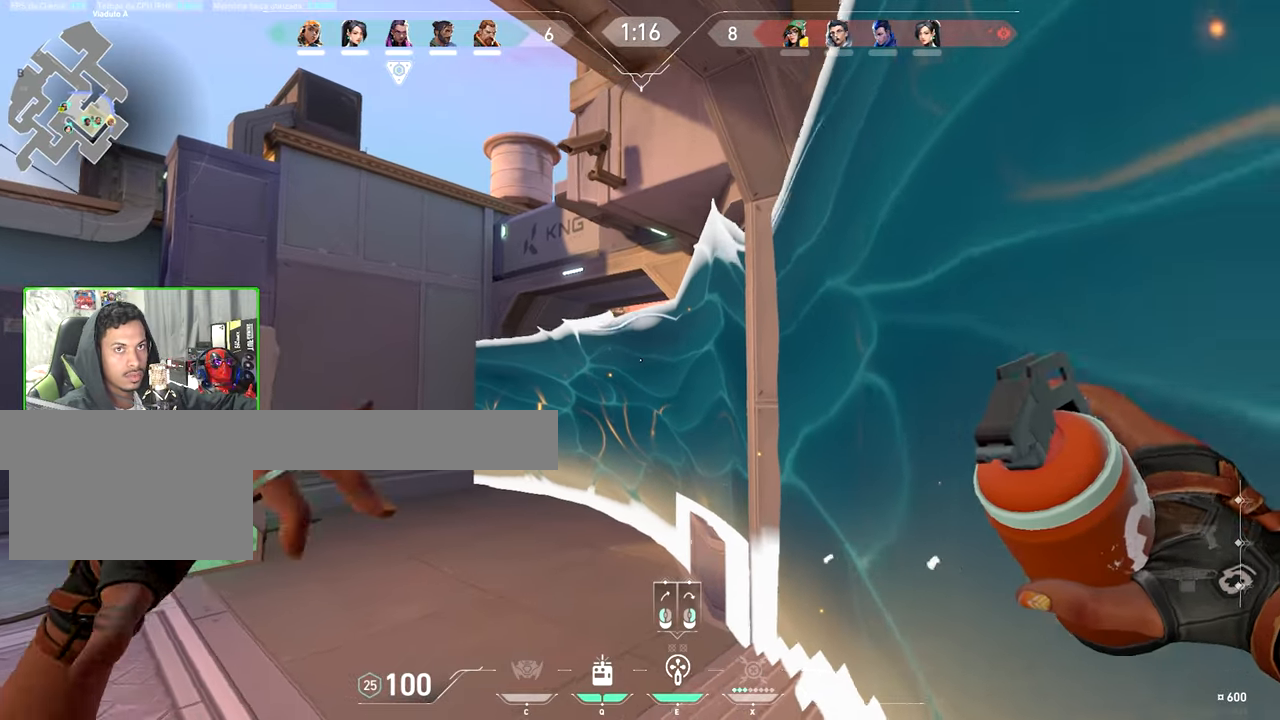
{"keys": ["s"], "mouse": [], "mouse_move": "left", "events": [[267, "d", "up"], [267, "s", "down"]]}
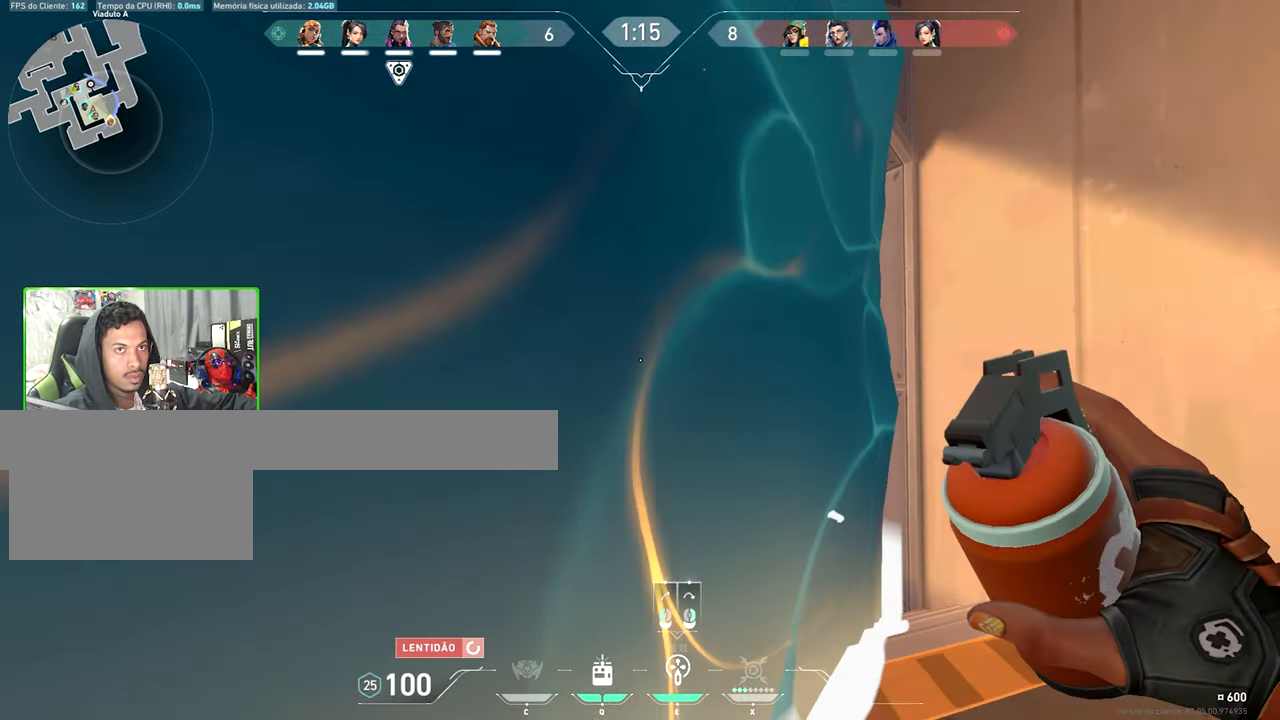
{"keys": ["d"], "mouse": [], "mouse_move": "right", "events": [[50, "s", "up"], [417, "d", "down"]]}
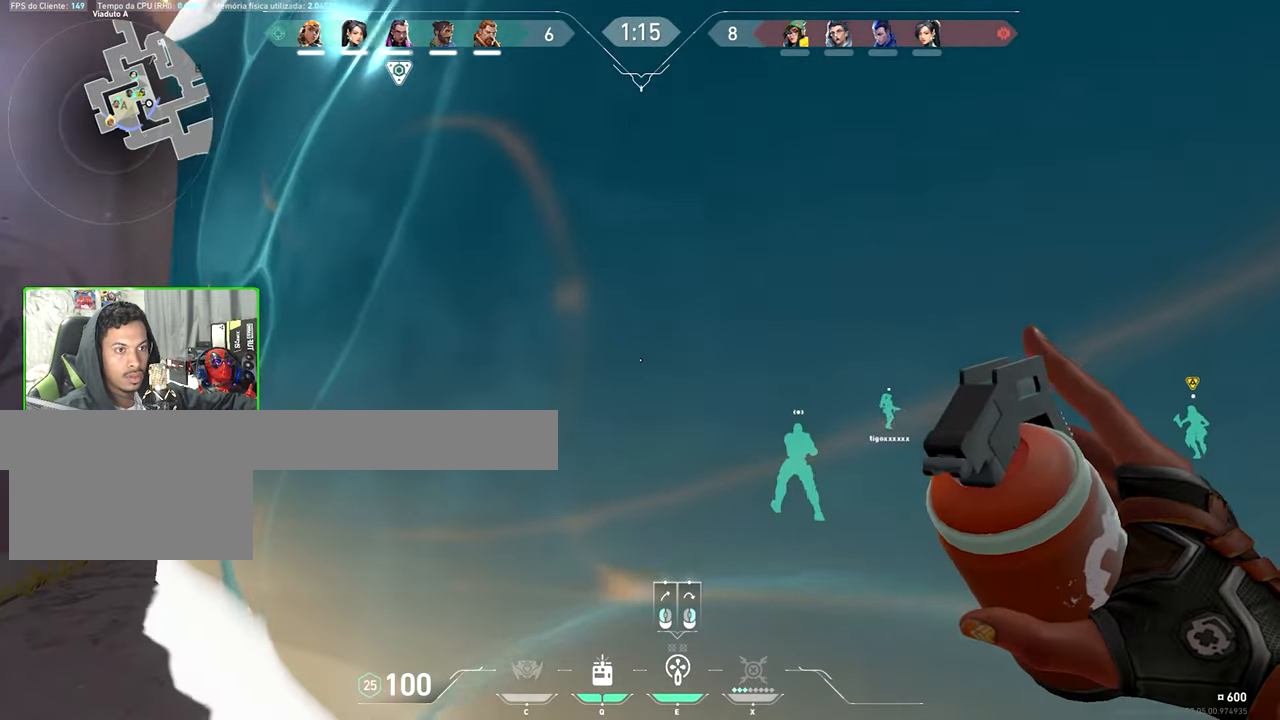
{"keys": ["d", "shift"], "mouse": [], "mouse_move": "down-right", "events": [[484, "shift", "down"]]}
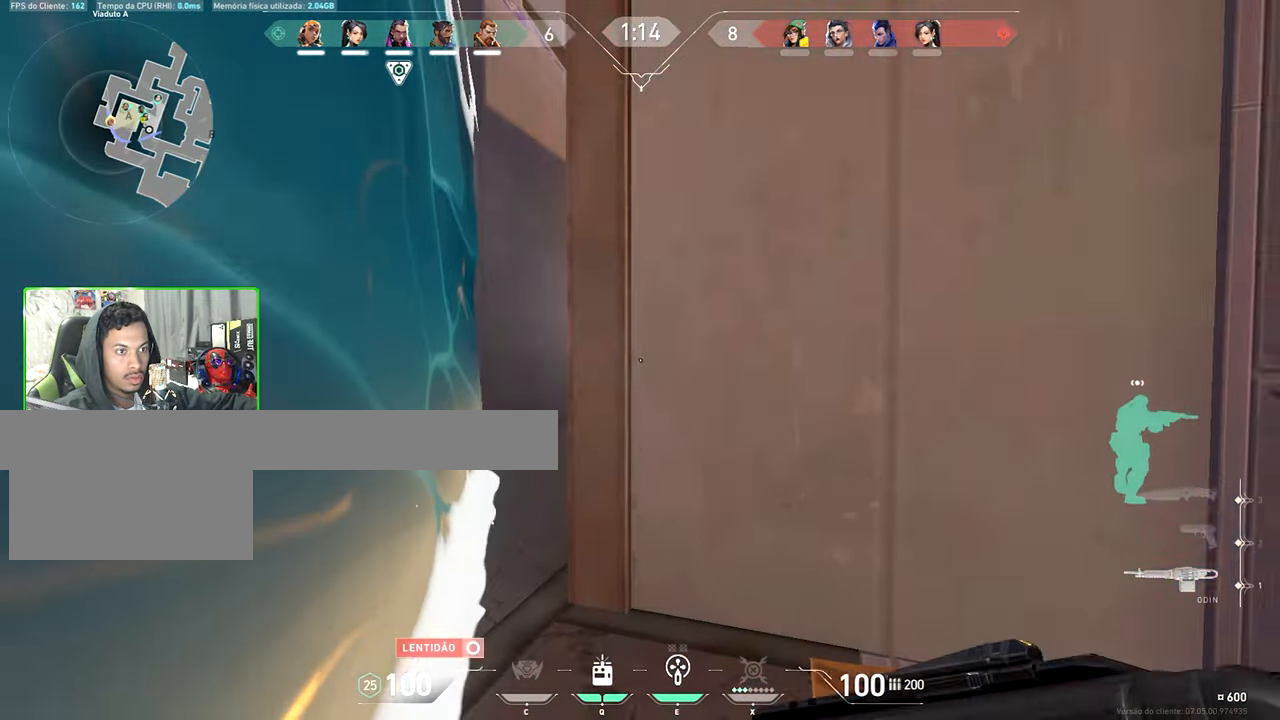
{"keys": ["a", "shift"], "mouse": ["right"], "mouse_move": "right", "events": [[117, "d", "up"], [134, "a", "down"], [134, "mouse_right", "down"]]}
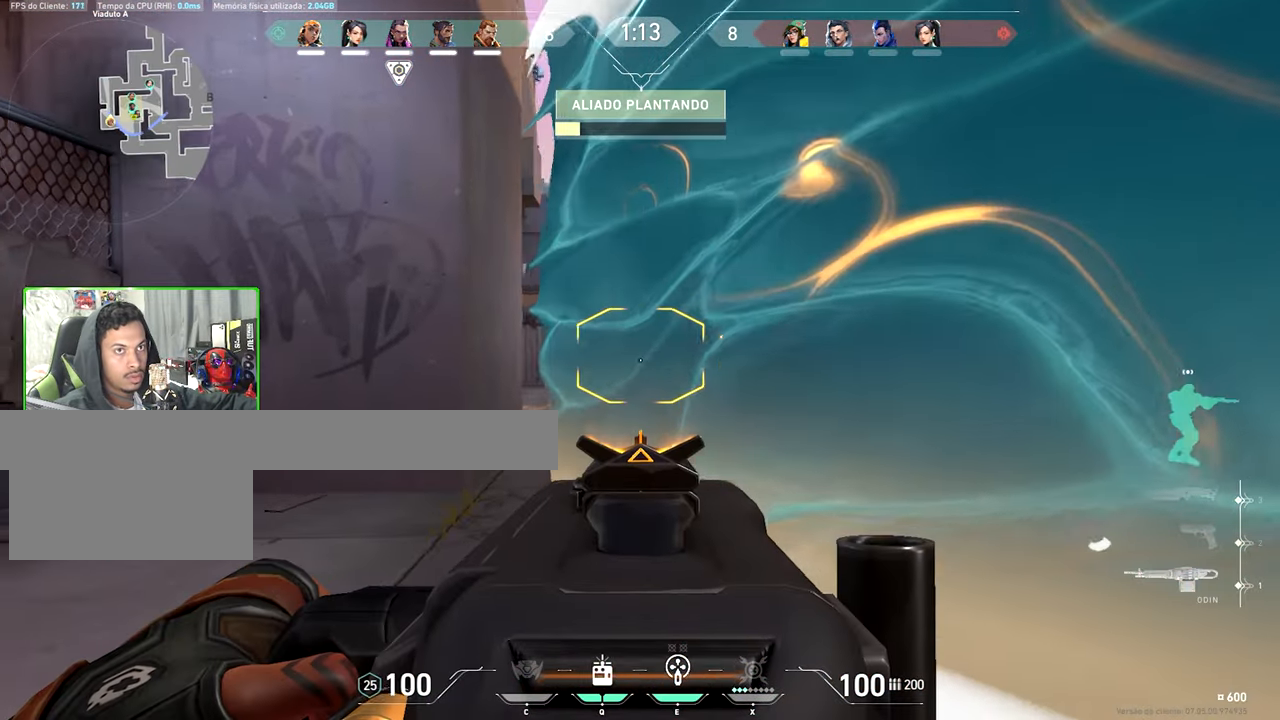
{"keys": ["a", "shift"], "mouse": ["right"], "mouse_move": "still", "events": []}
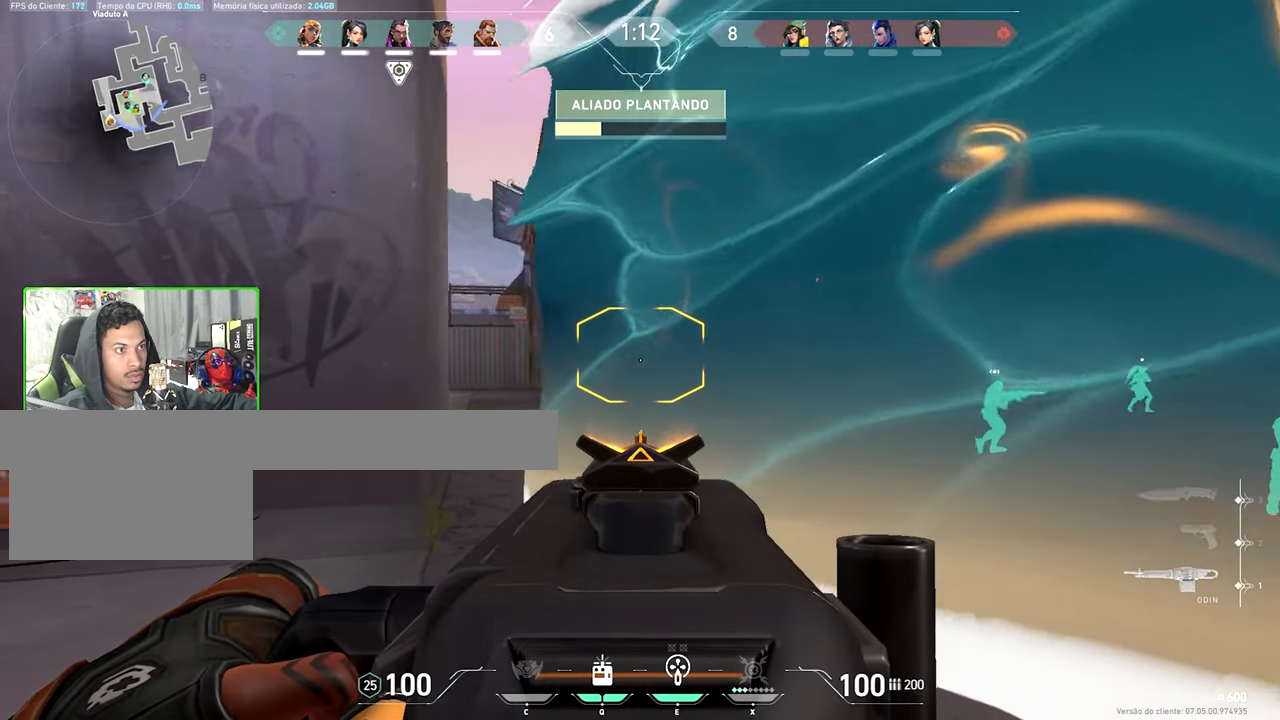
{"keys": ["shift", "w"], "mouse": [], "mouse_move": "up-right", "events": [[400, "a", "up"], [400, "mouse_right", "up"], [400, "w", "down"]]}
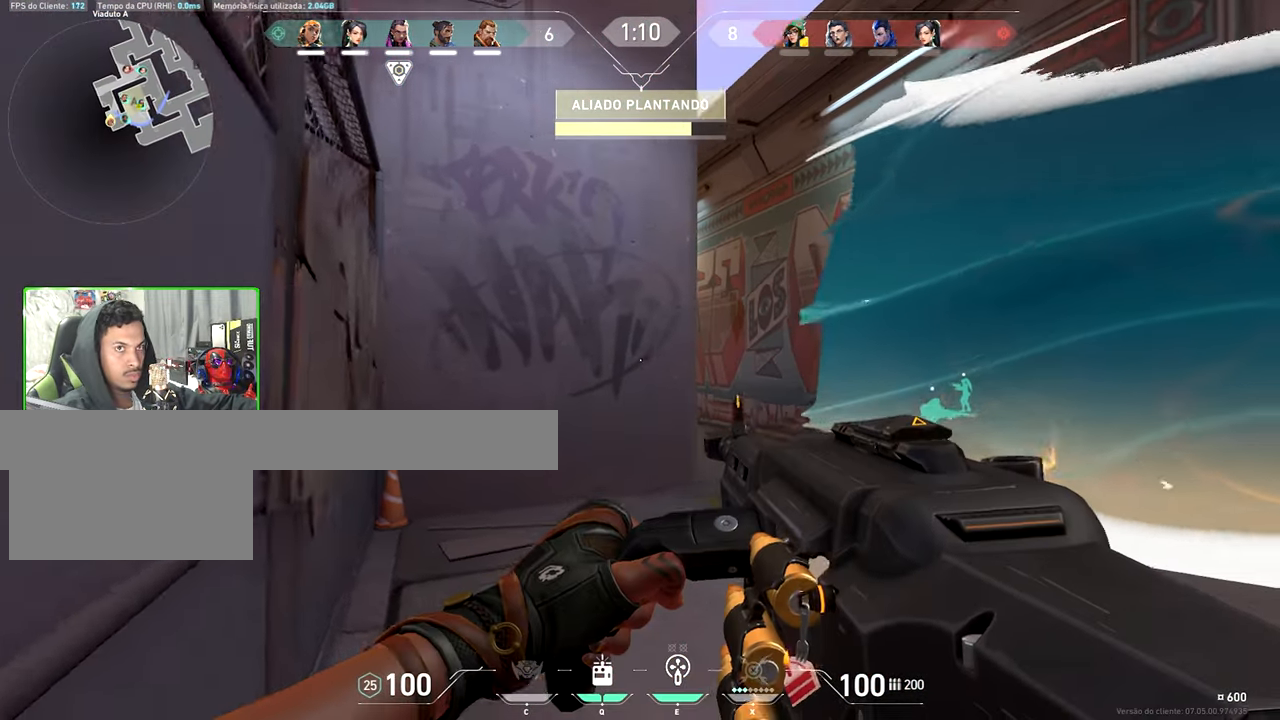
{"keys": ["d", "shift"], "mouse": ["right"], "mouse_move": "still", "events": [[67, "d", "down"], [67, "w", "up"], [200, "mouse_right", "down"]]}
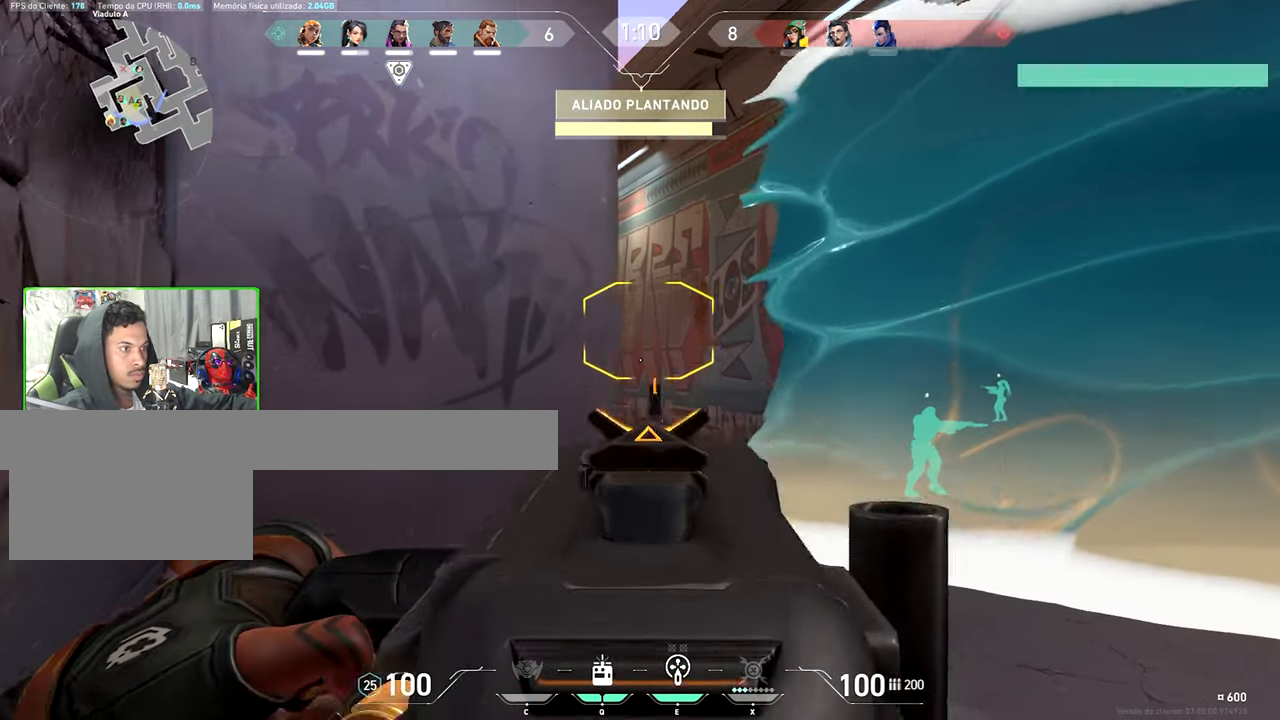
{"keys": ["a", "shift"], "mouse": ["right"], "mouse_move": "still", "events": [[367, "a", "down"], [417, "d", "up"]]}
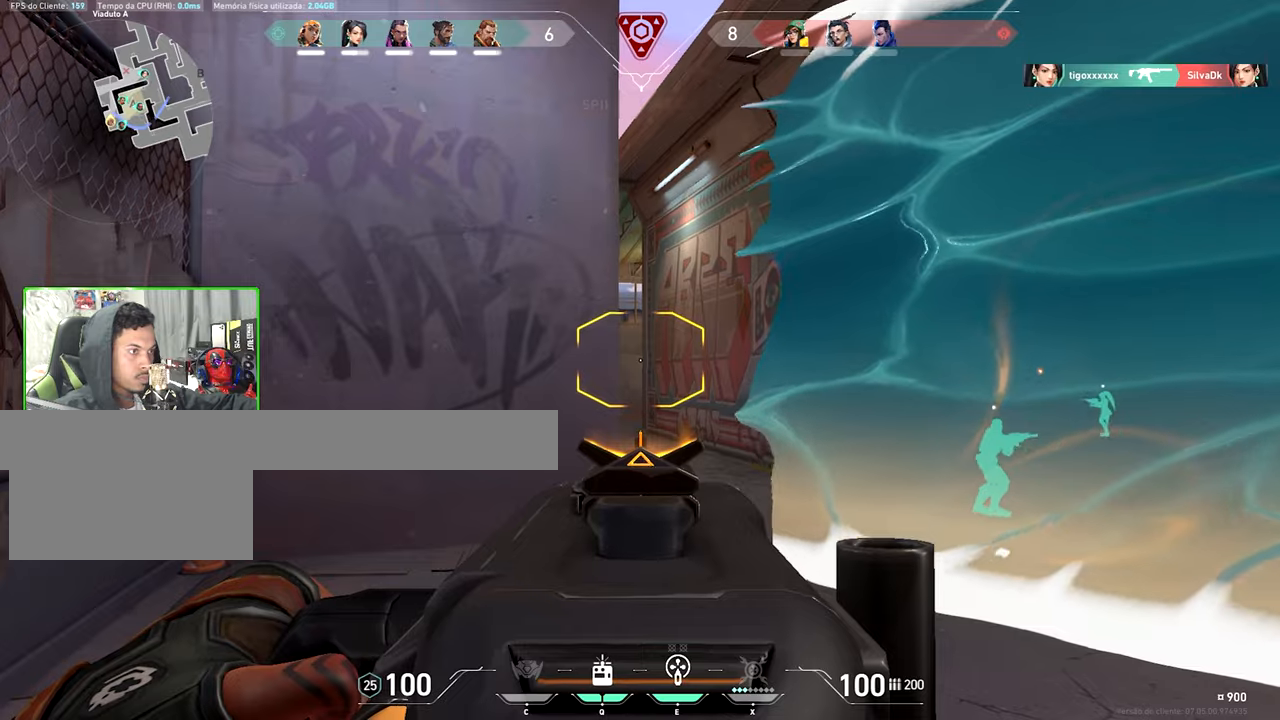
{"keys": ["a", "shift", "v"], "mouse": ["right"], "mouse_move": "still", "events": [[100, "a", "up"], [150, "d", "down"], [300, "d", "up"], [333, "a", "down"], [466, "v", "down"]]}
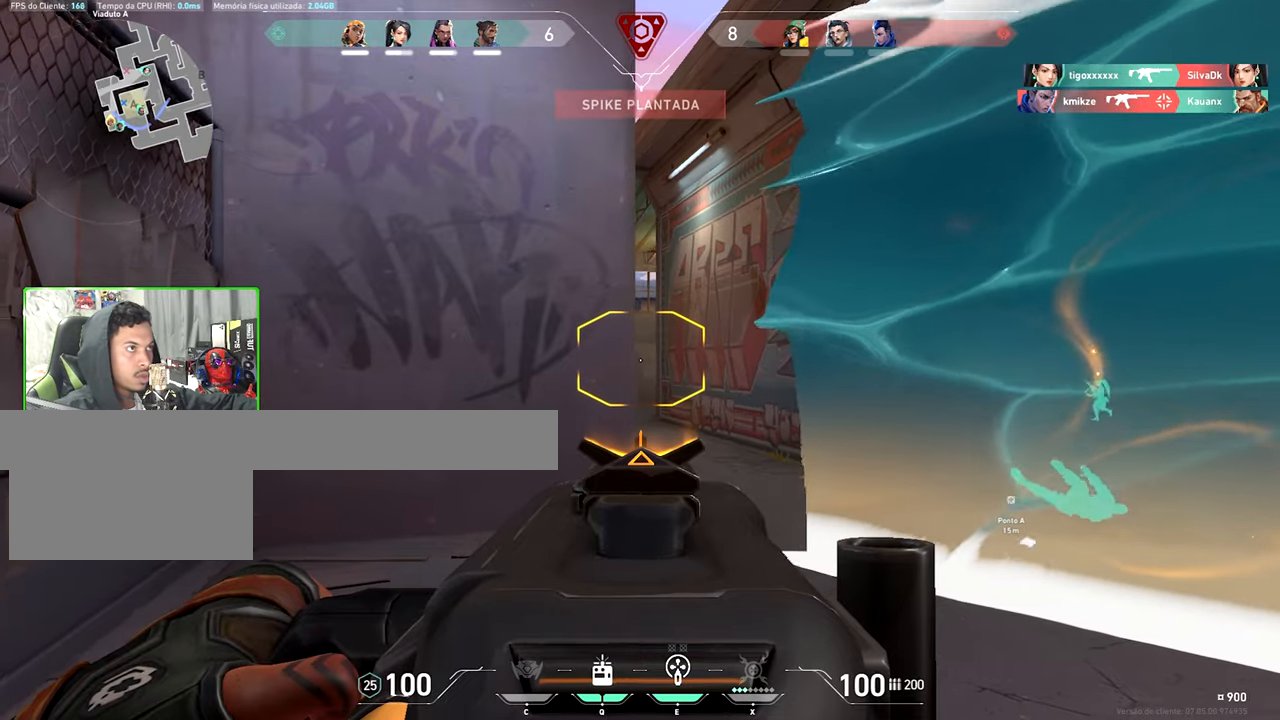
{"keys": ["a", "shift", "v"], "mouse": ["right"], "mouse_move": "still", "events": [[16, "a", "up"], [250, "a", "down"]]}
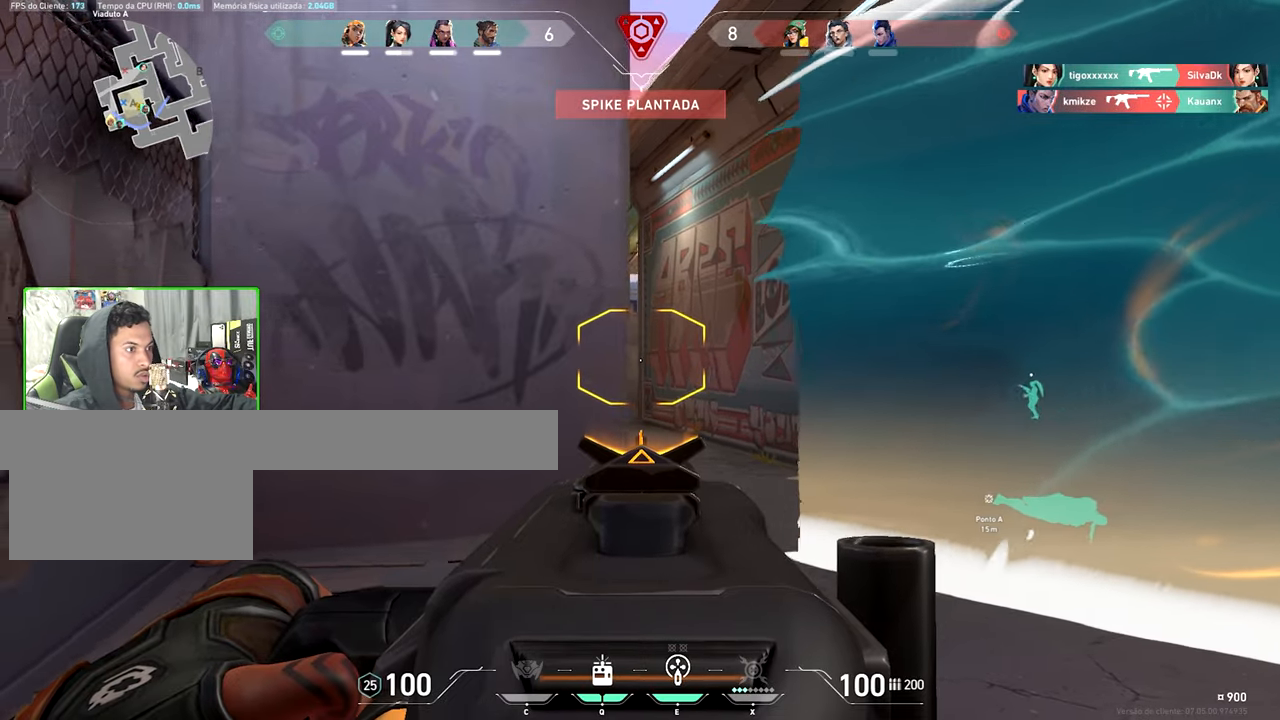
{"keys": ["a", "shift", "v"], "mouse": ["right"], "mouse_move": "still", "events": []}
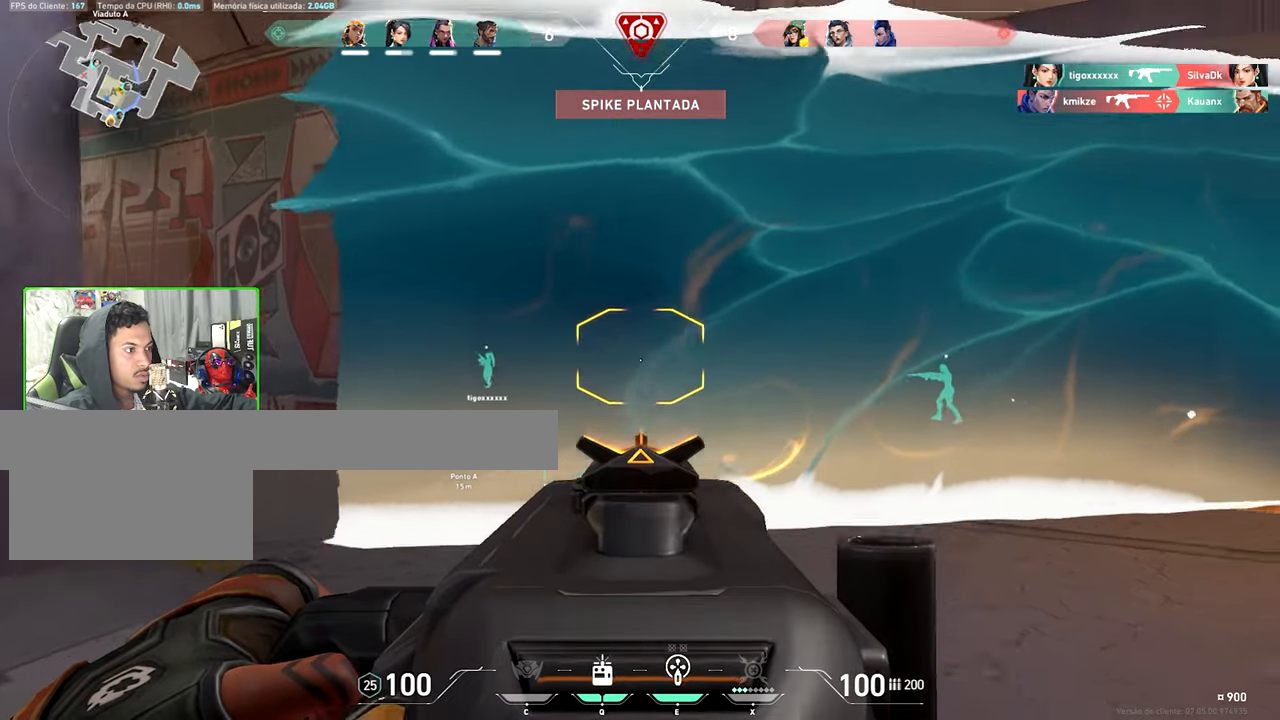
{"keys": ["w"], "mouse": [], "mouse_move": "still", "events": [[16, "v", "up"], [16, "w", "down"], [50, "mouse_right", "up"], [100, "a", "up"], [100, "shift", "up"], [183, "e", "down"], [333, "e", "up"]]}
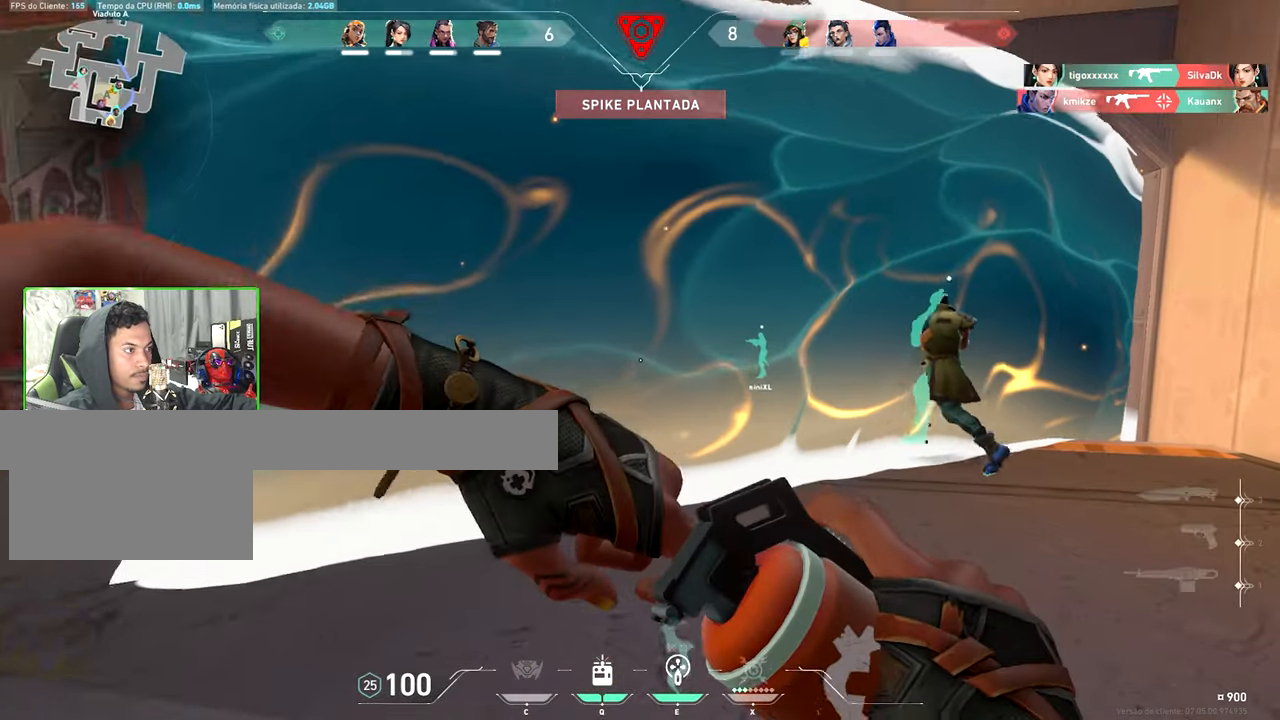
{"keys": ["w"], "mouse": [], "mouse_move": "still", "events": [[16, "d", "down"], [433, "d", "up"]]}
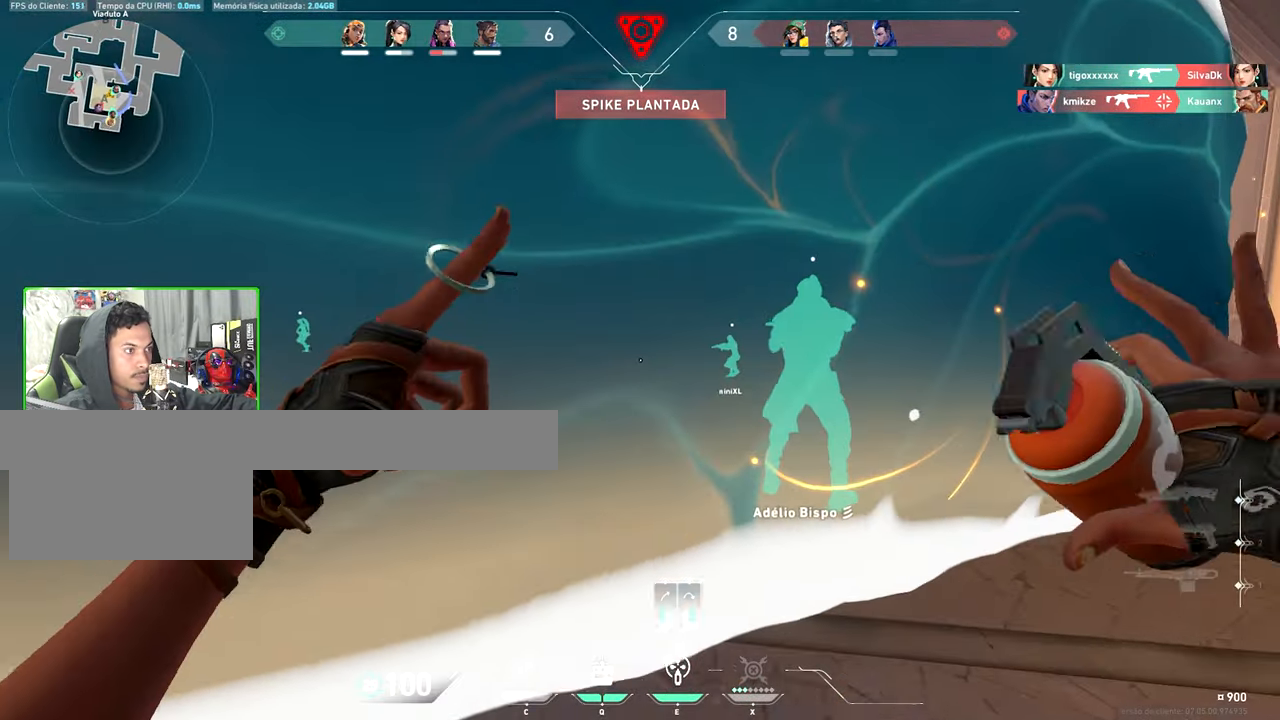
{"keys": ["w"], "mouse": [], "mouse_move": "still", "events": [[83, "d", "down"], [216, "d", "up"], [316, "d", "down"], [450, "d", "up"]]}
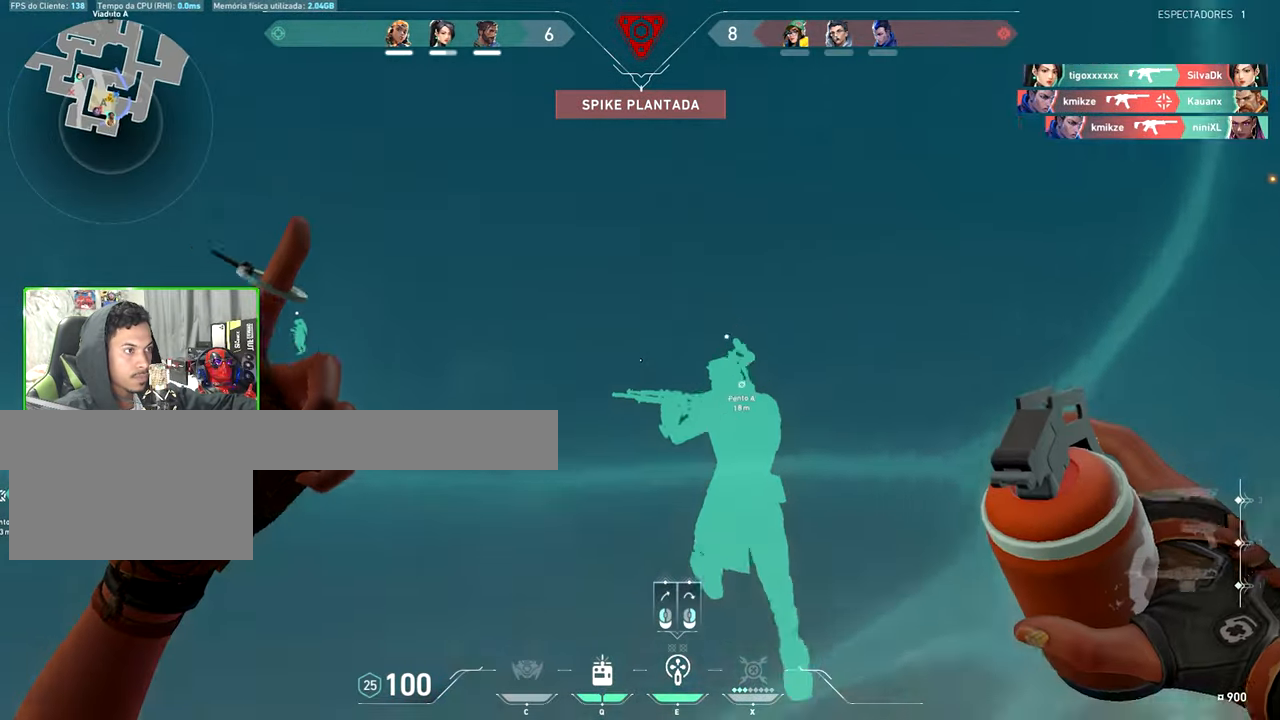
{"keys": [], "mouse": [], "mouse_move": "left", "events": [[100, "d", "down"], [483, "d", "up"], [483, "w", "up"]]}
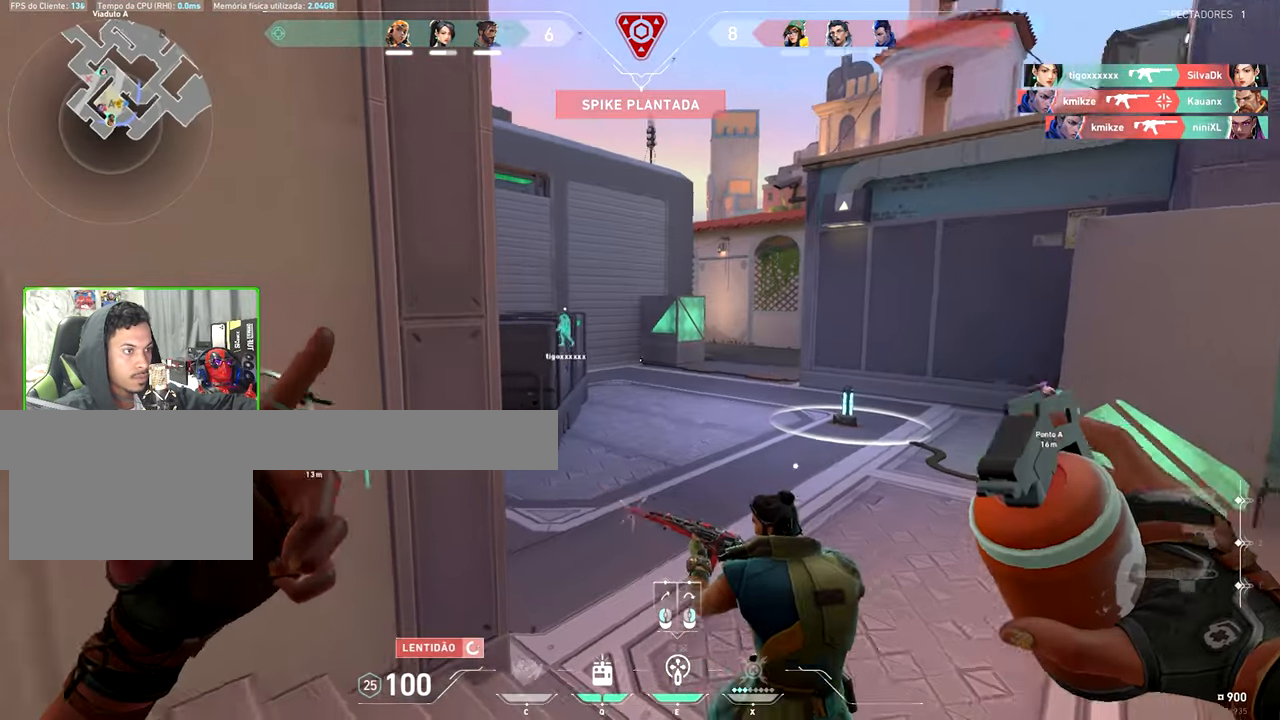
{"keys": ["a"], "mouse": [], "mouse_move": "still", "events": [[66, "a", "down"], [116, "mouse_left", "down"], [200, "mouse_left", "up"]]}
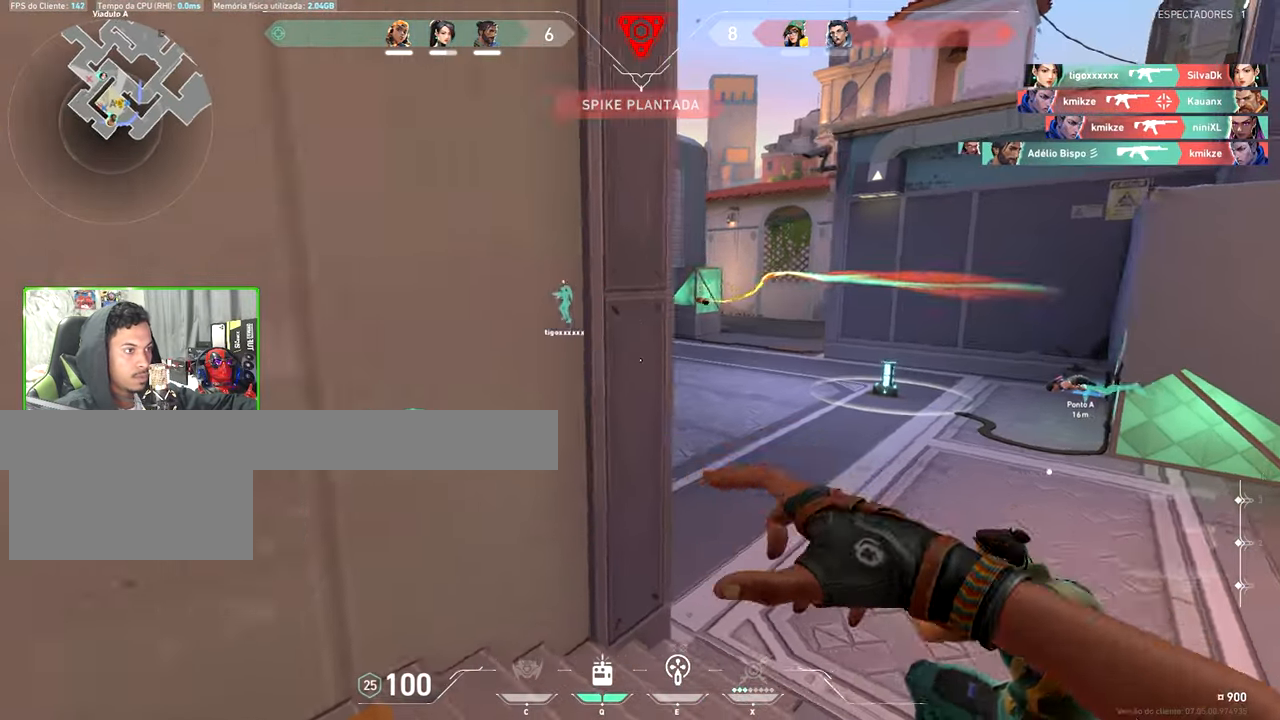
{"keys": ["a", "s"], "mouse": [], "events": [[450, "s", "down"]]}
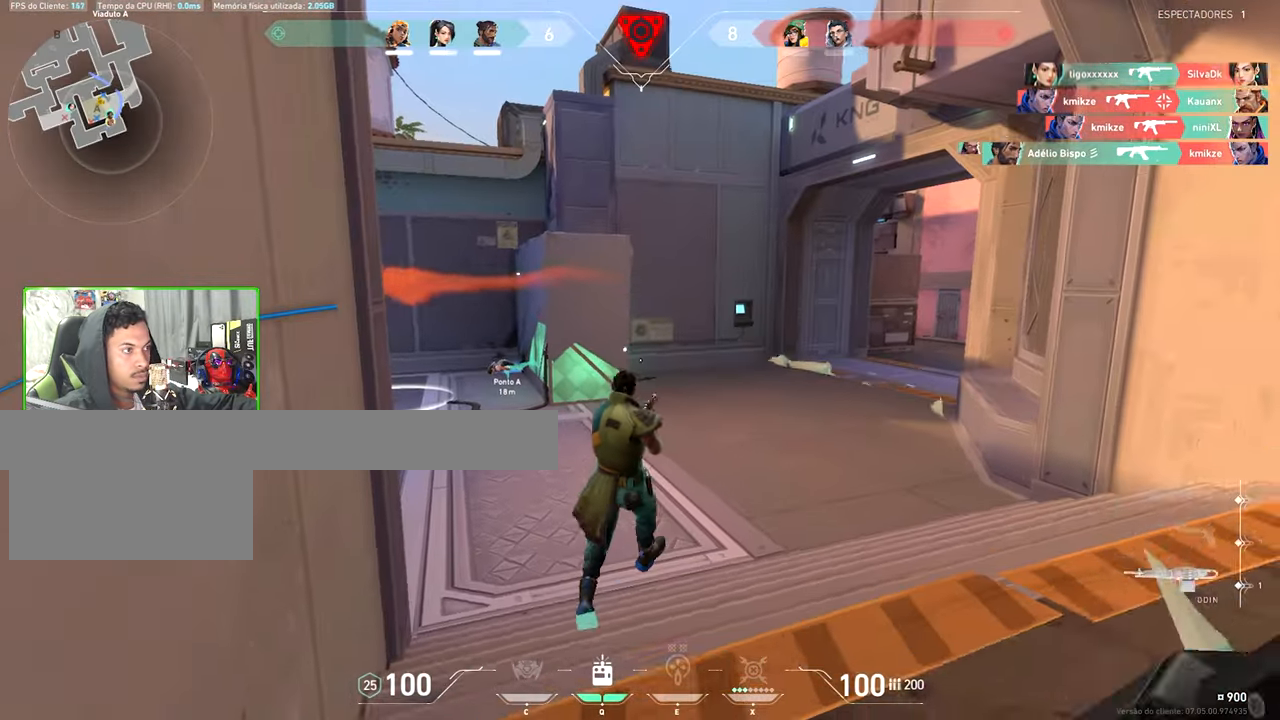
{"keys": ["a", "shift"], "mouse": ["right"], "mouse_move": "still", "events": [[200, "s", "up"], [300, "s", "down"], [366, "s", "up"], [483, "mouse_right", "down"], [483, "shift", "down"]]}
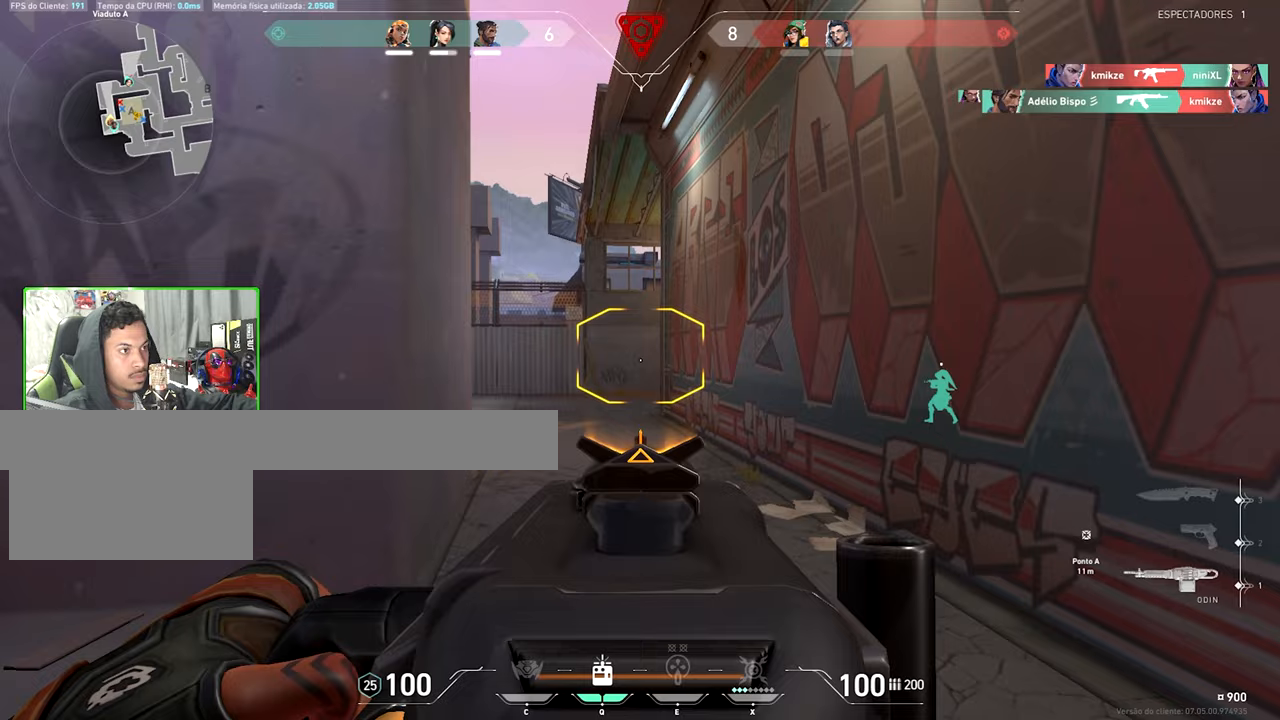
{"keys": ["d", "shift"], "mouse": [], "mouse_move": "right", "events": [[167, "a", "up"], [167, "d", "down"], [367, "mouse_right", "up"]]}
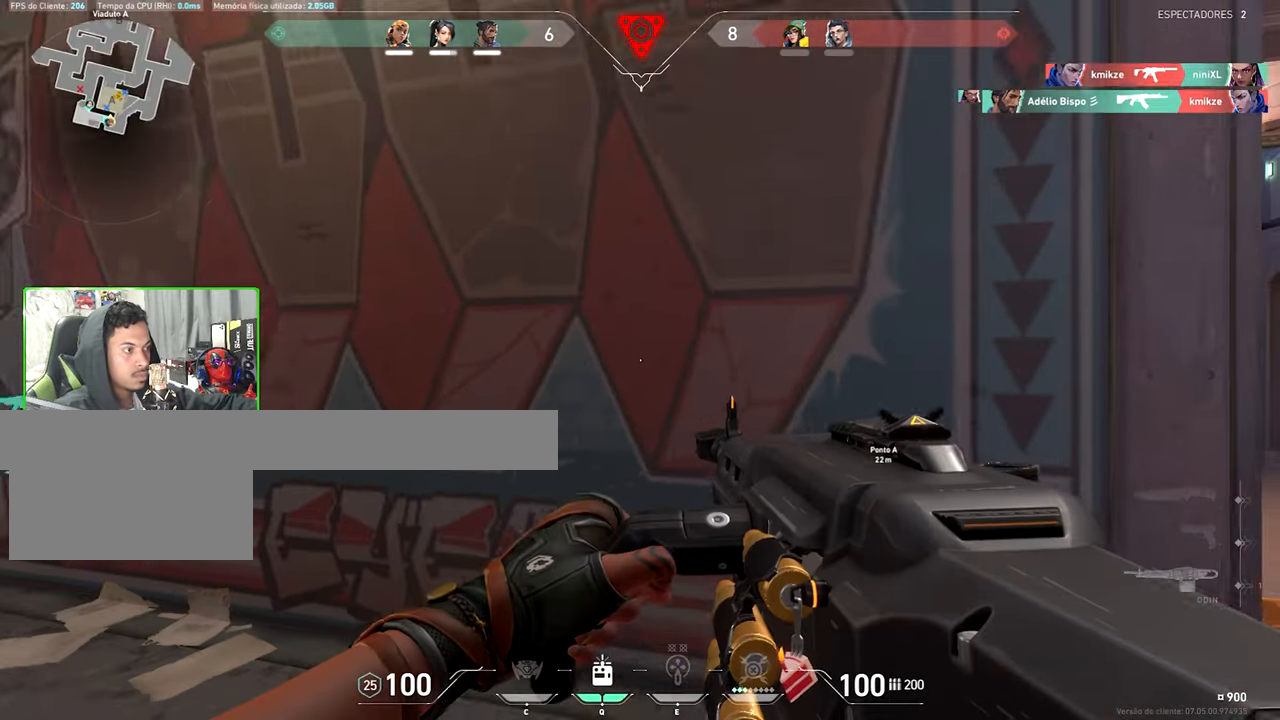
{"keys": ["d", "shift", "w"], "mouse": [], "mouse_move": "left", "events": [[383, "w", "down"]]}
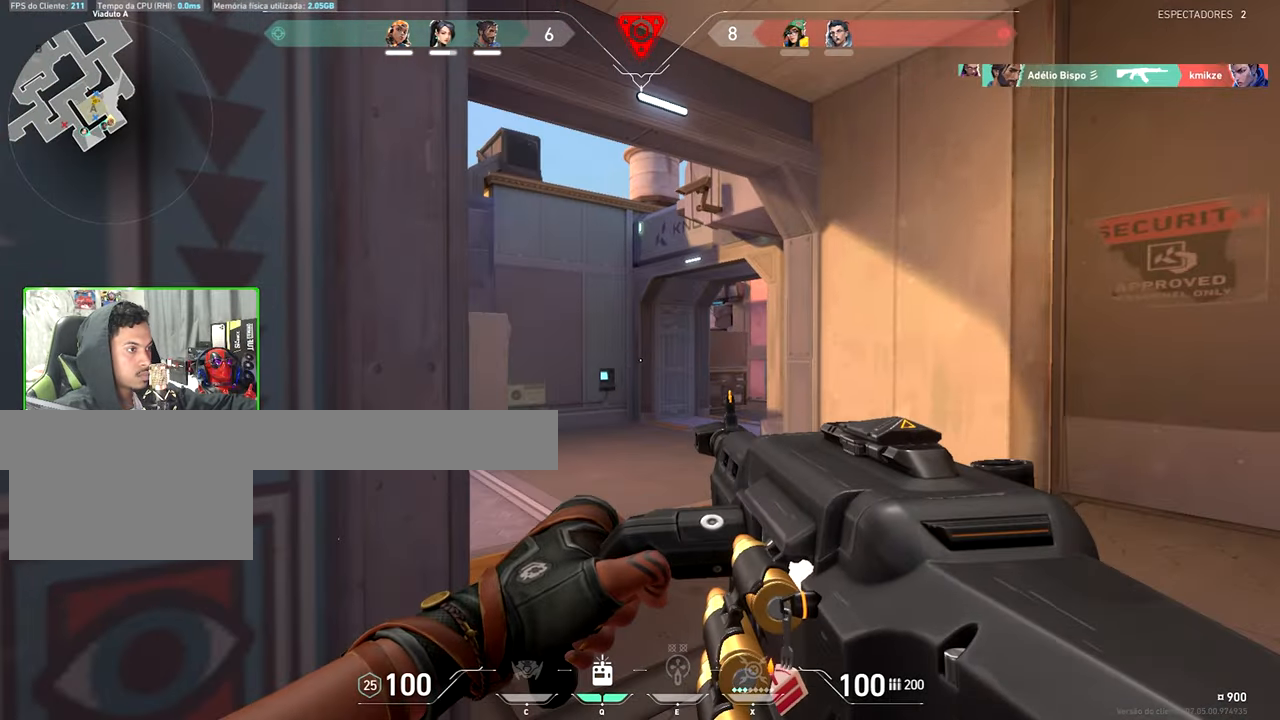
{"keys": ["a", "shift"], "mouse": ["right"], "mouse_move": "still", "events": [[117, "w", "up"], [167, "mouse_right", "down"], [283, "d", "up"], [483, "a", "down"]]}